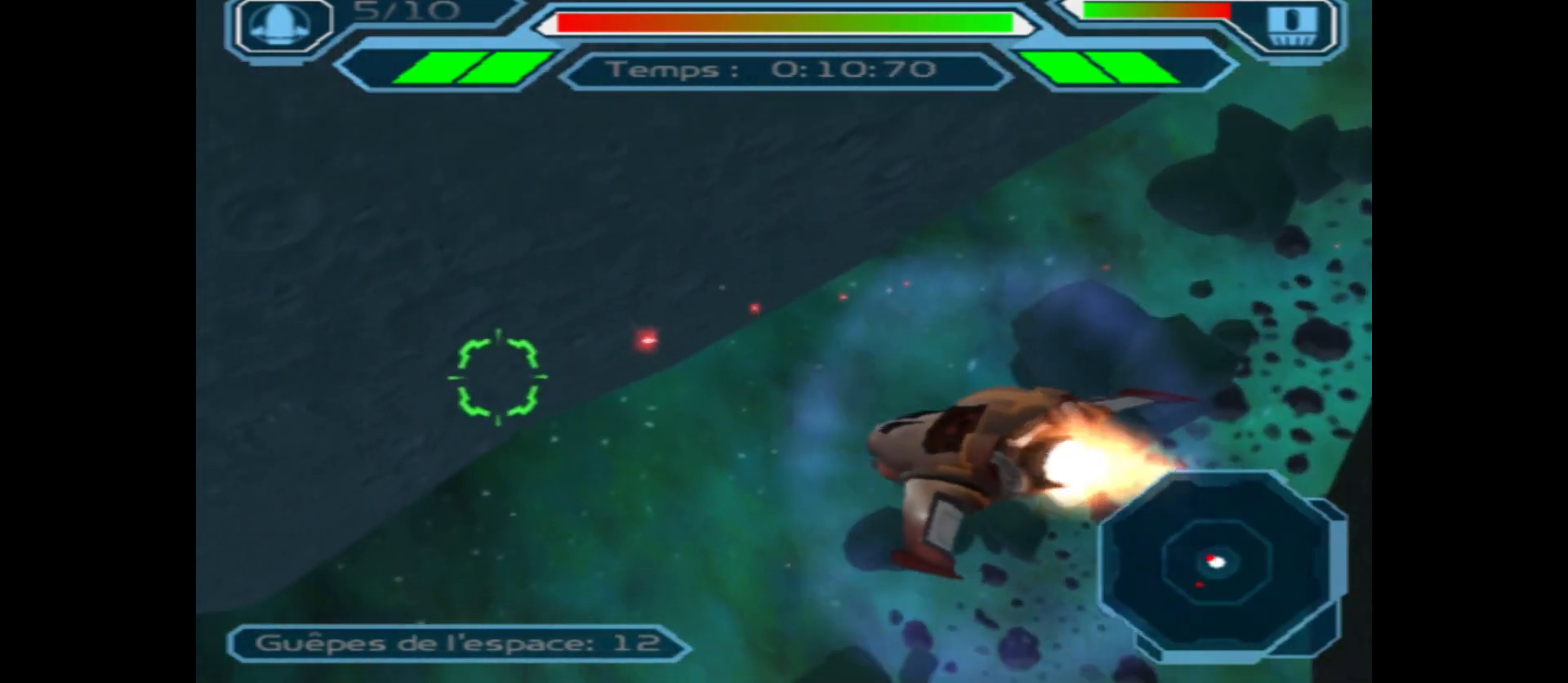
Gameplay with a controller (Xbox layout); each line is a JSON object with the inputs held at the frame after it. "events" lists button and stick changes between this image and that frame as [ms after this image, input, new state], when the widget could be followed in between.
{"buttons": ["A"], "left_stick": "down", "right_stick": "center", "events": [[500, "left_stick", "down"]]}
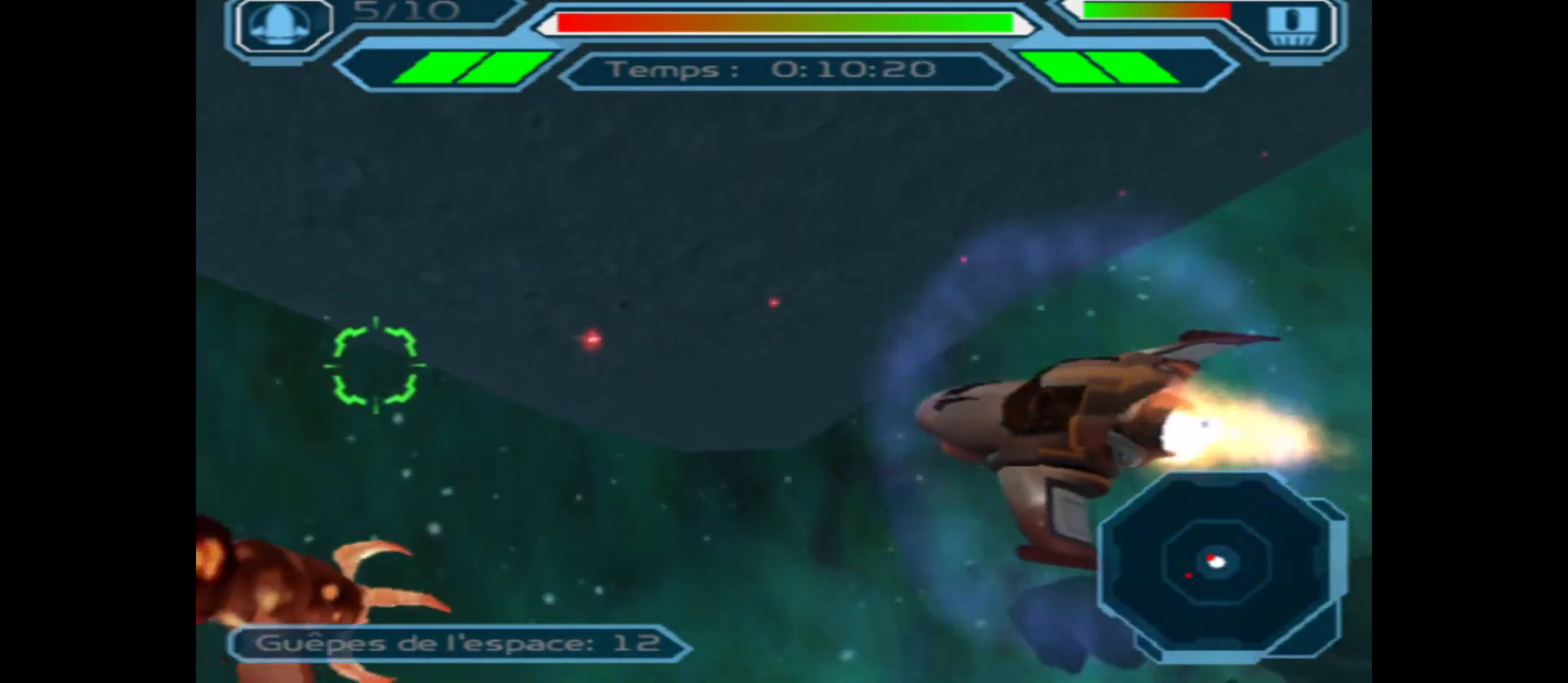
{"buttons": ["A"], "left_stick": "up", "right_stick": "center", "events": [[83, "left_stick", "up"]]}
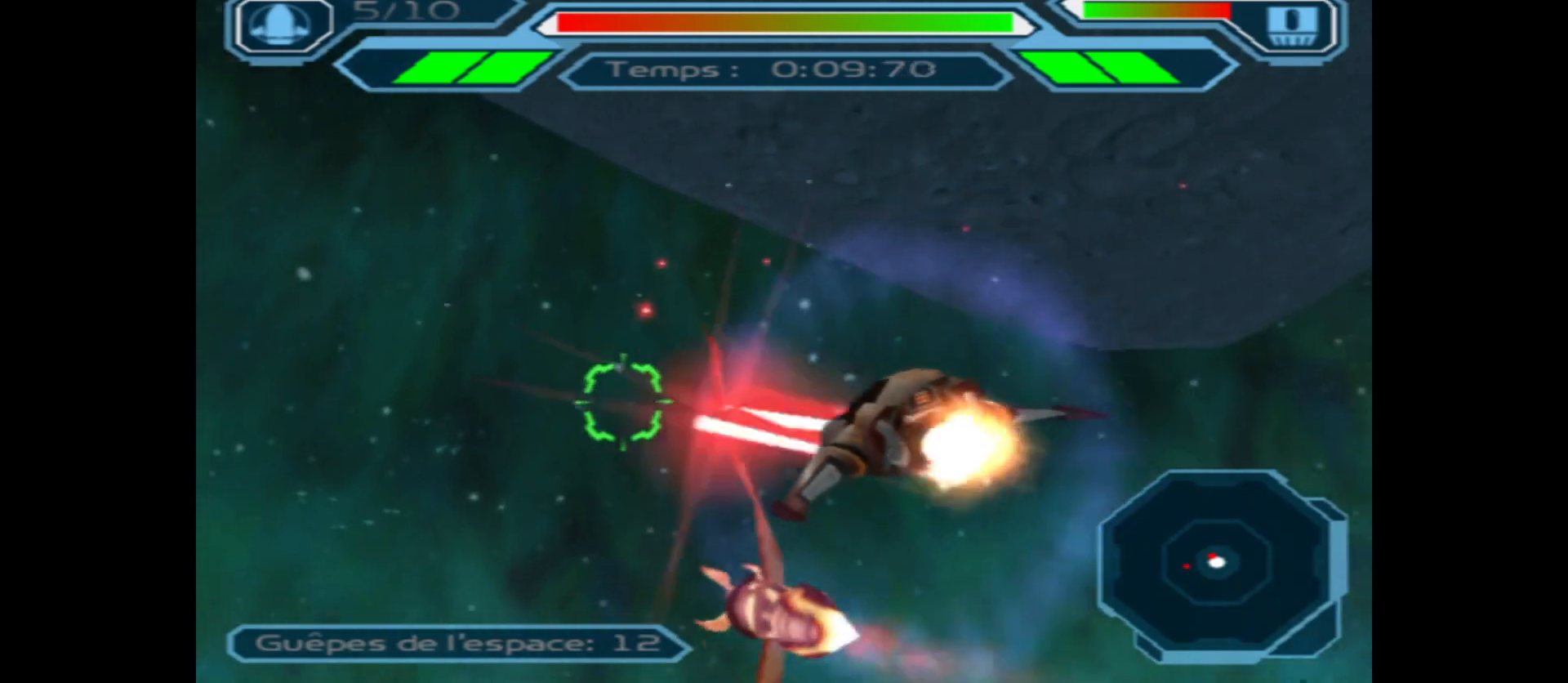
{"buttons": ["A"], "left_stick": "center", "right_stick": "center", "events": [[167, "left_stick", "center"], [267, "left_stick", "left"], [467, "left_stick", "center"]]}
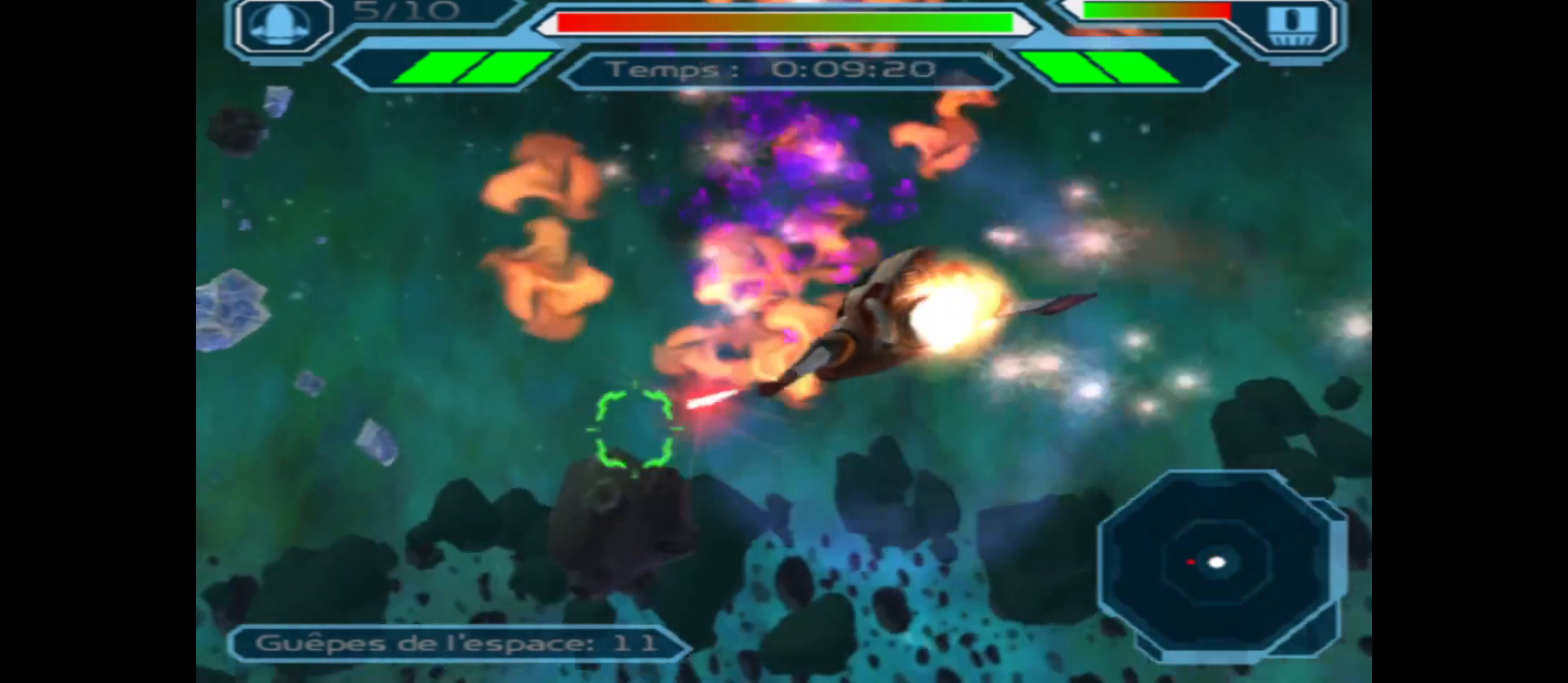
{"buttons": ["A"], "left_stick": "center", "right_stick": "center", "events": [[33, "left_stick", "right"], [217, "left_stick", "up-right"], [367, "left_stick", "up"], [483, "left_stick", "center"]]}
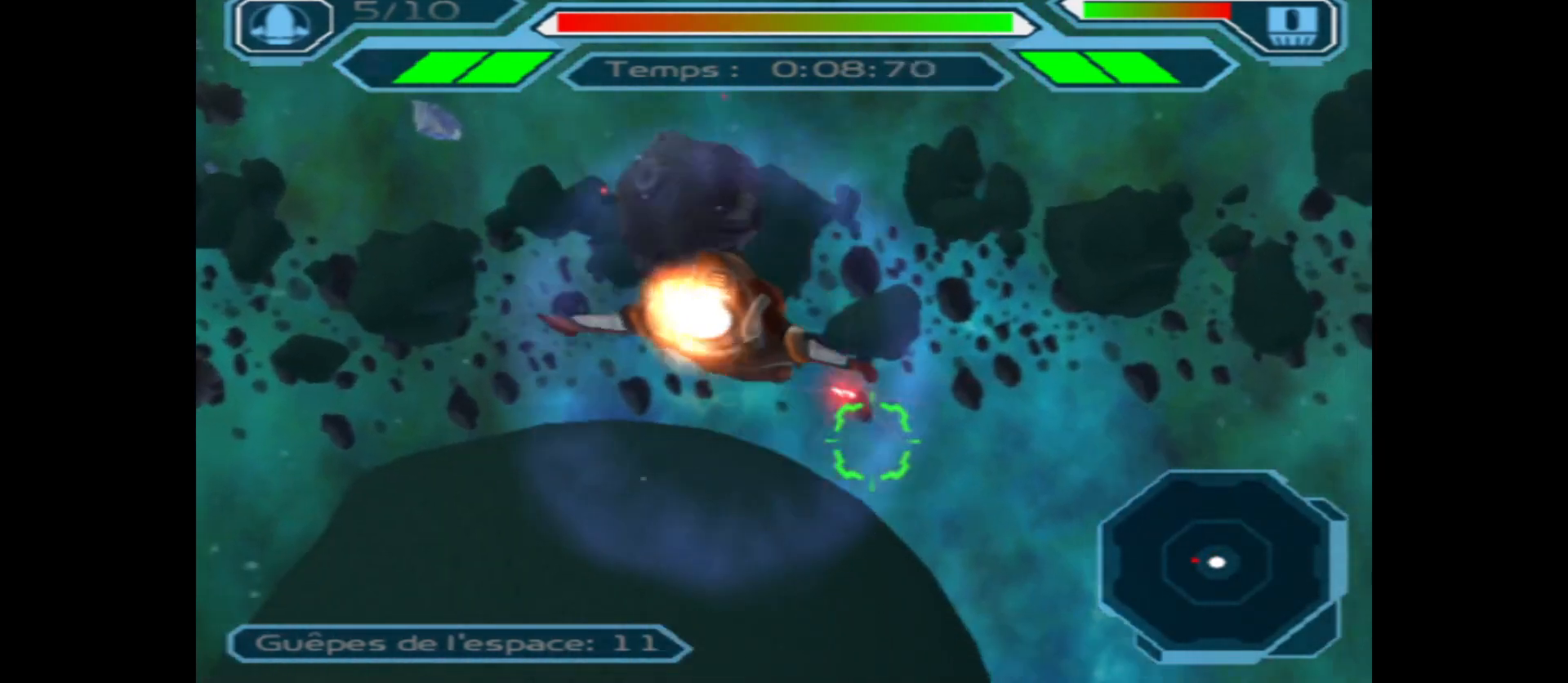
{"buttons": ["A"], "left_stick": "center", "right_stick": "center", "events": []}
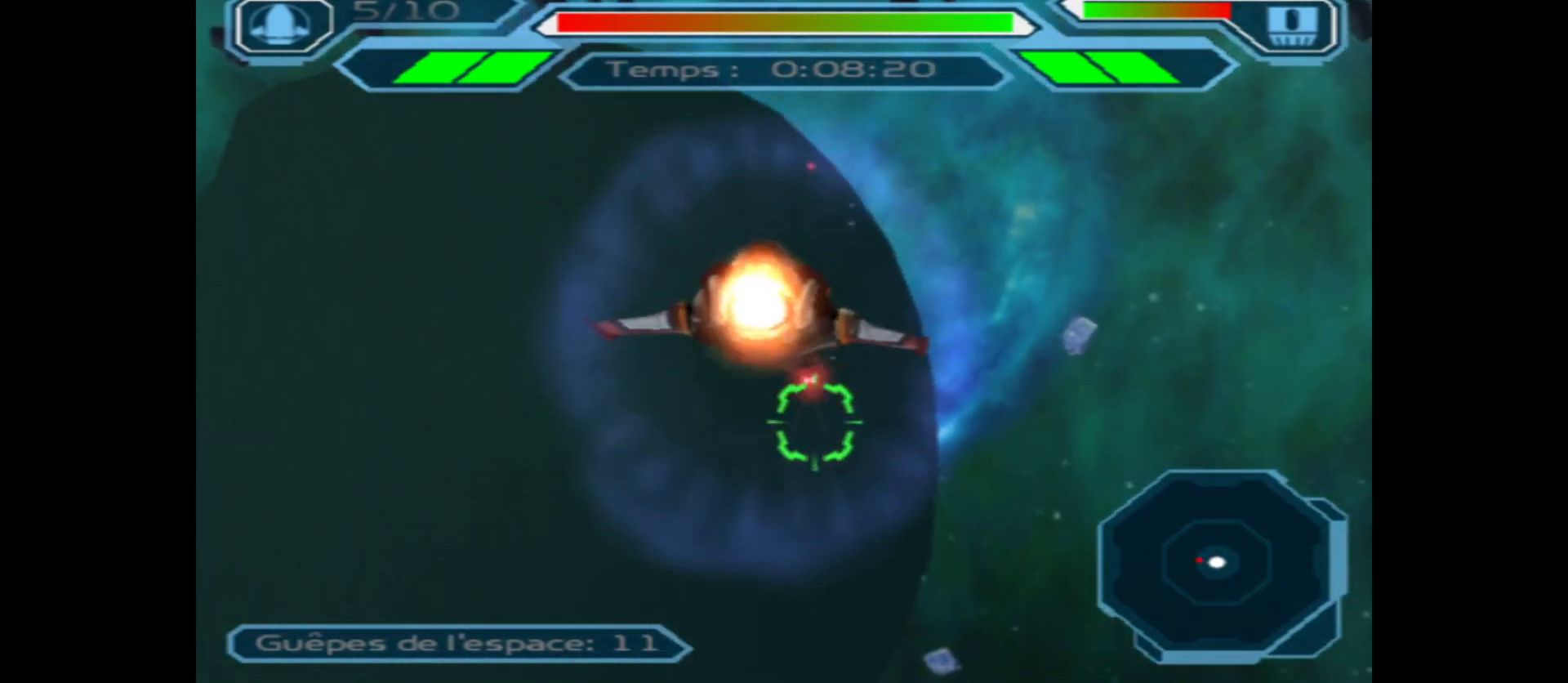
{"buttons": ["A"], "left_stick": "left", "right_stick": "center", "events": [[267, "left_stick", "left"]]}
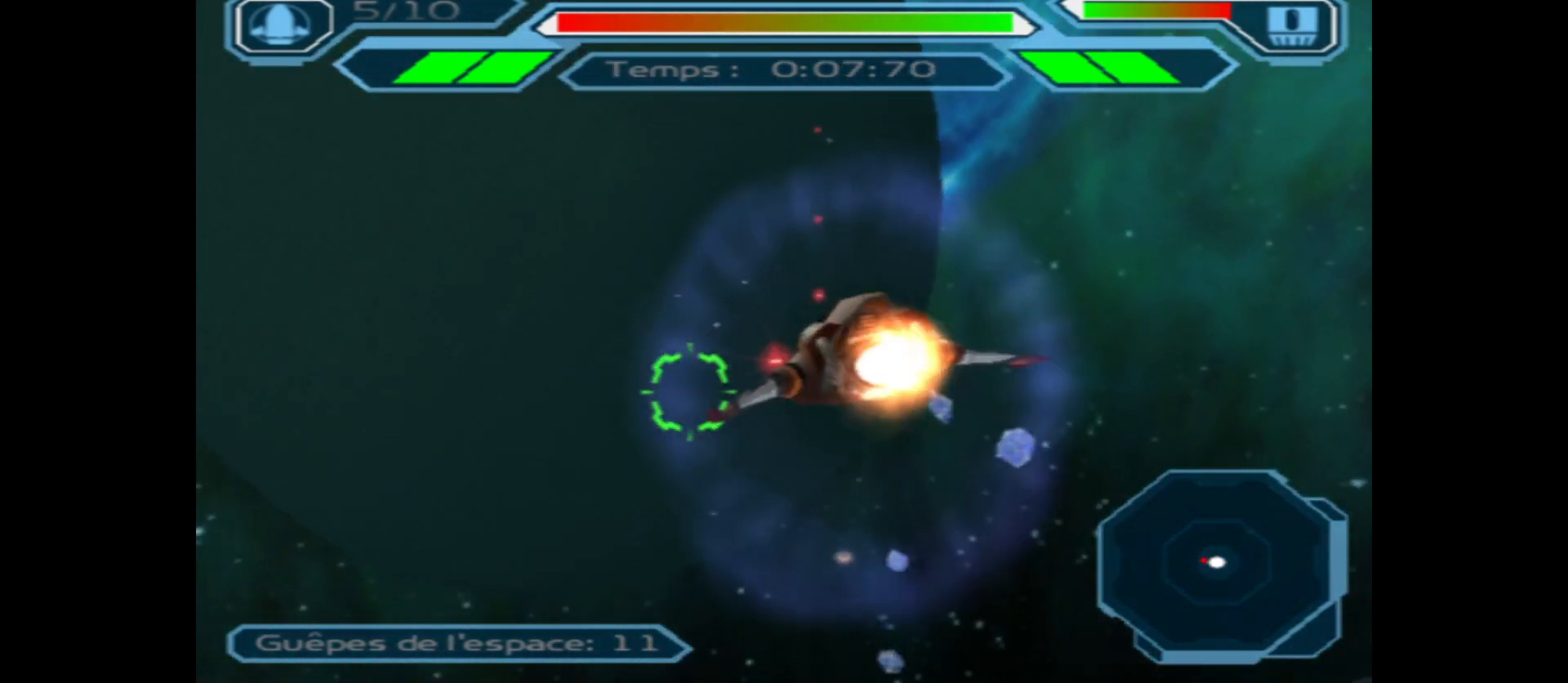
{"buttons": ["A"], "left_stick": "left", "right_stick": "center", "events": []}
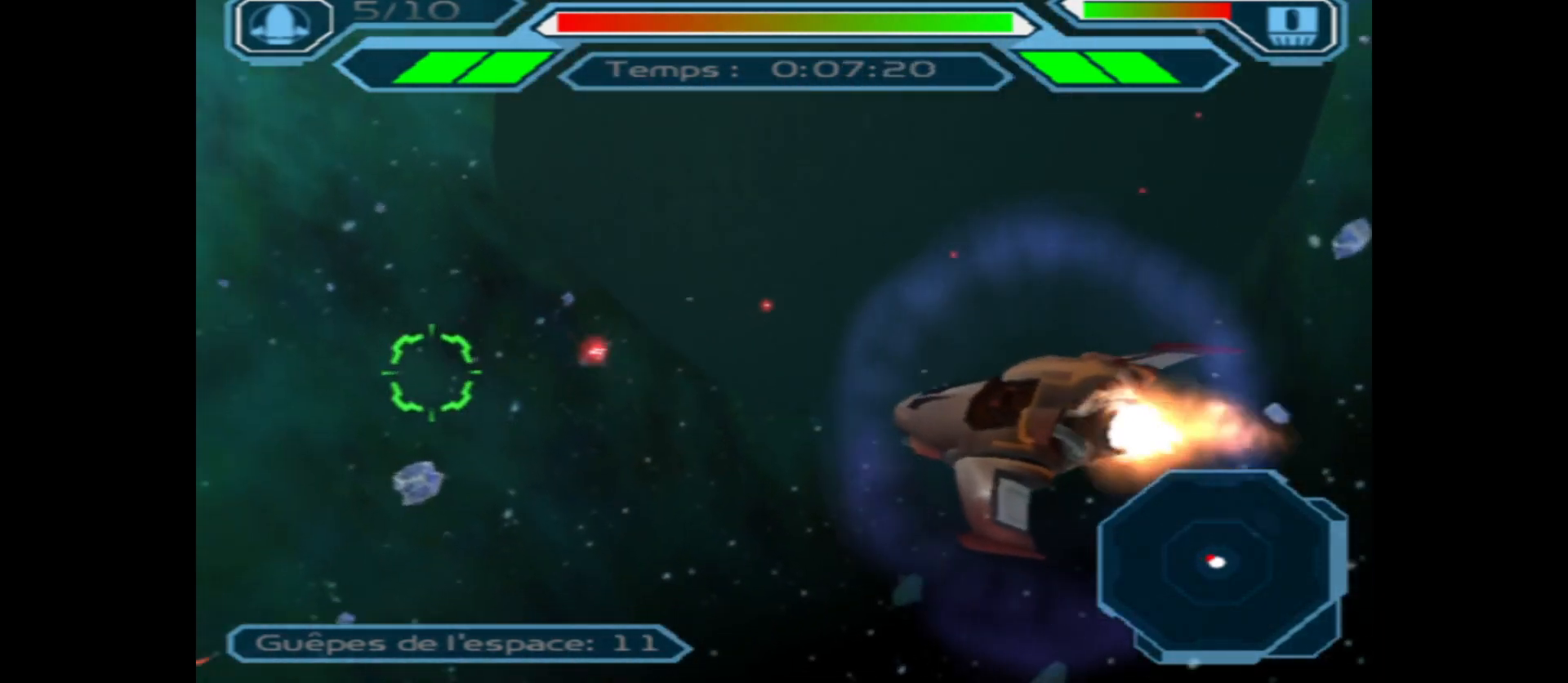
{"buttons": ["A"], "left_stick": "right", "right_stick": "center", "events": [[67, "left_stick", "center"], [333, "left_stick", "up-right"], [467, "left_stick", "right"]]}
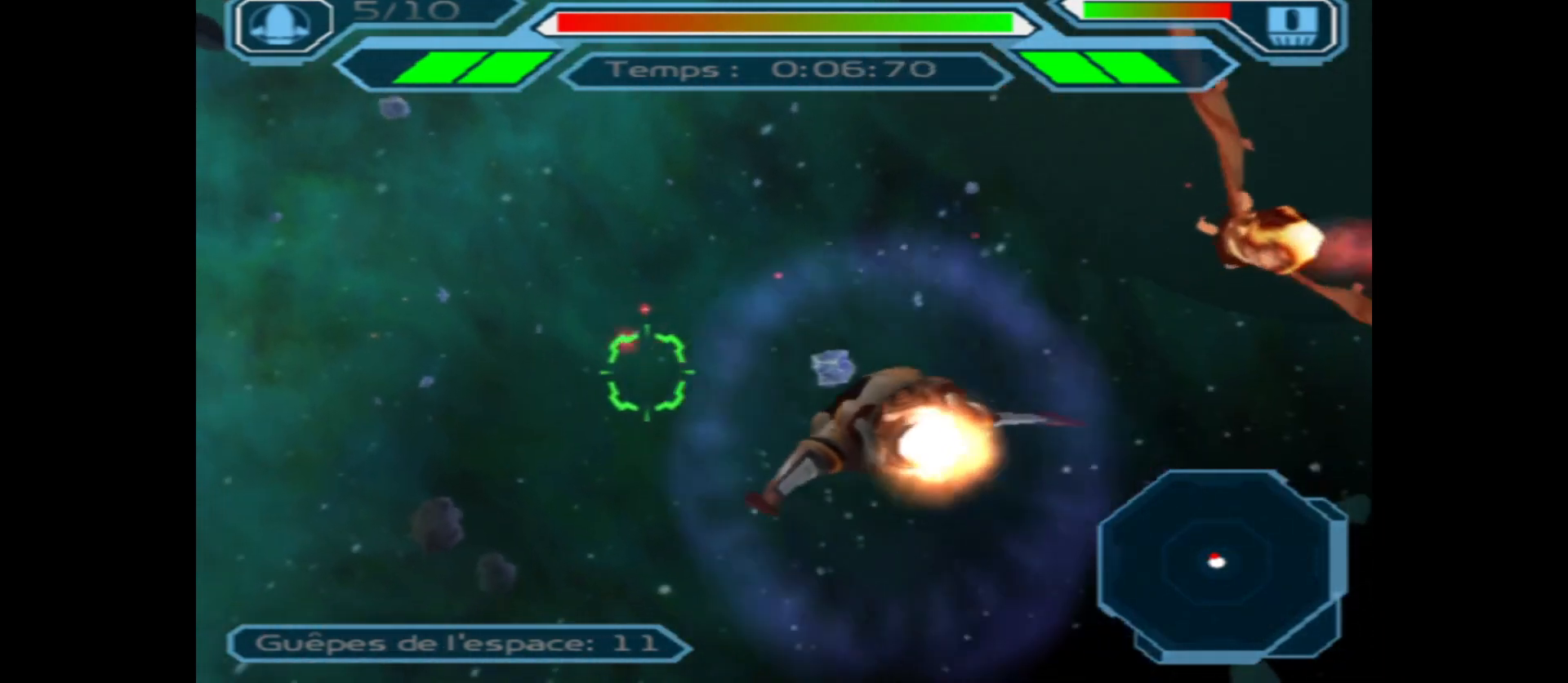
{"buttons": ["A"], "left_stick": "left", "right_stick": "center", "events": [[267, "left_stick", "down"], [450, "left_stick", "left"]]}
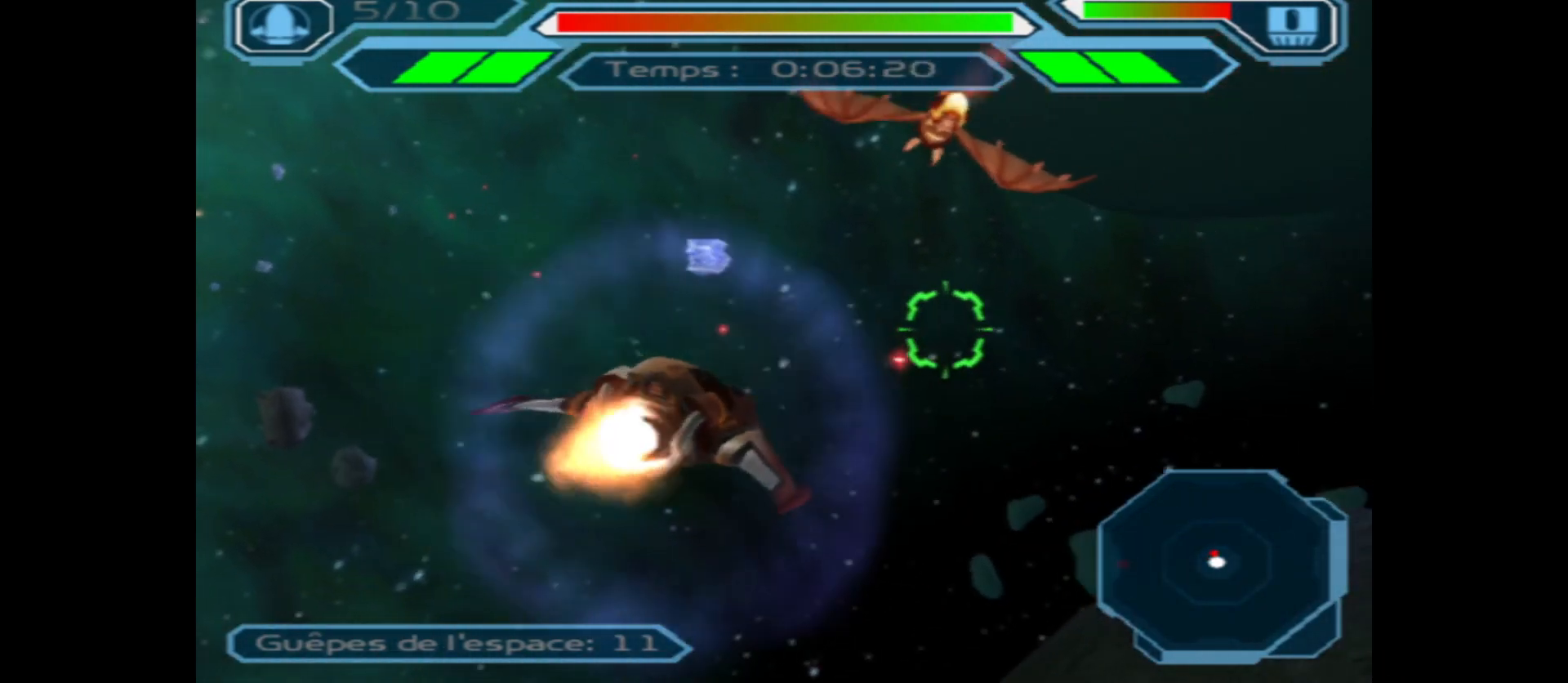
{"buttons": ["A"], "left_stick": "center", "right_stick": "center", "events": [[33, "left_stick", "center"], [283, "left_stick", "right"], [433, "left_stick", "center"]]}
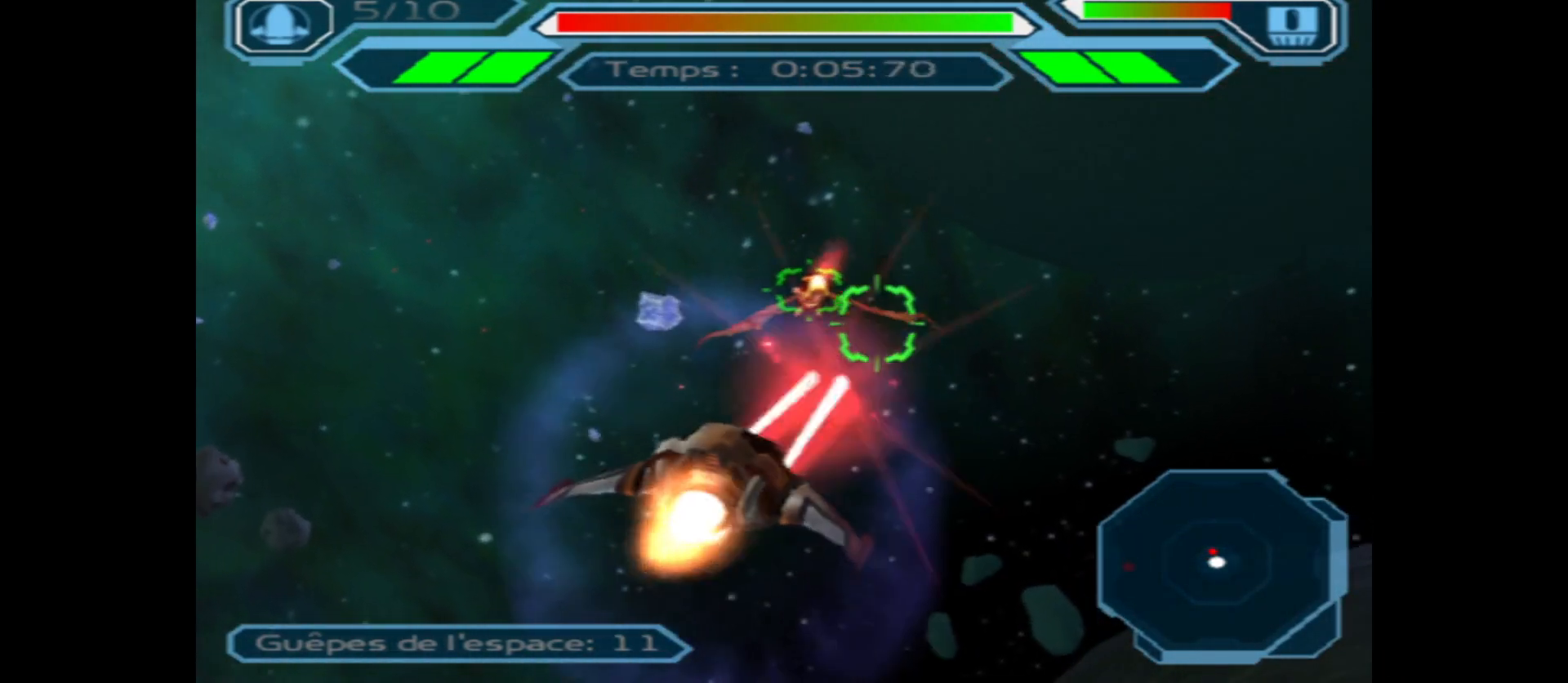
{"buttons": ["A"], "left_stick": "center", "right_stick": "center", "events": [[50, "left_stick", "left"], [233, "left_stick", "center"]]}
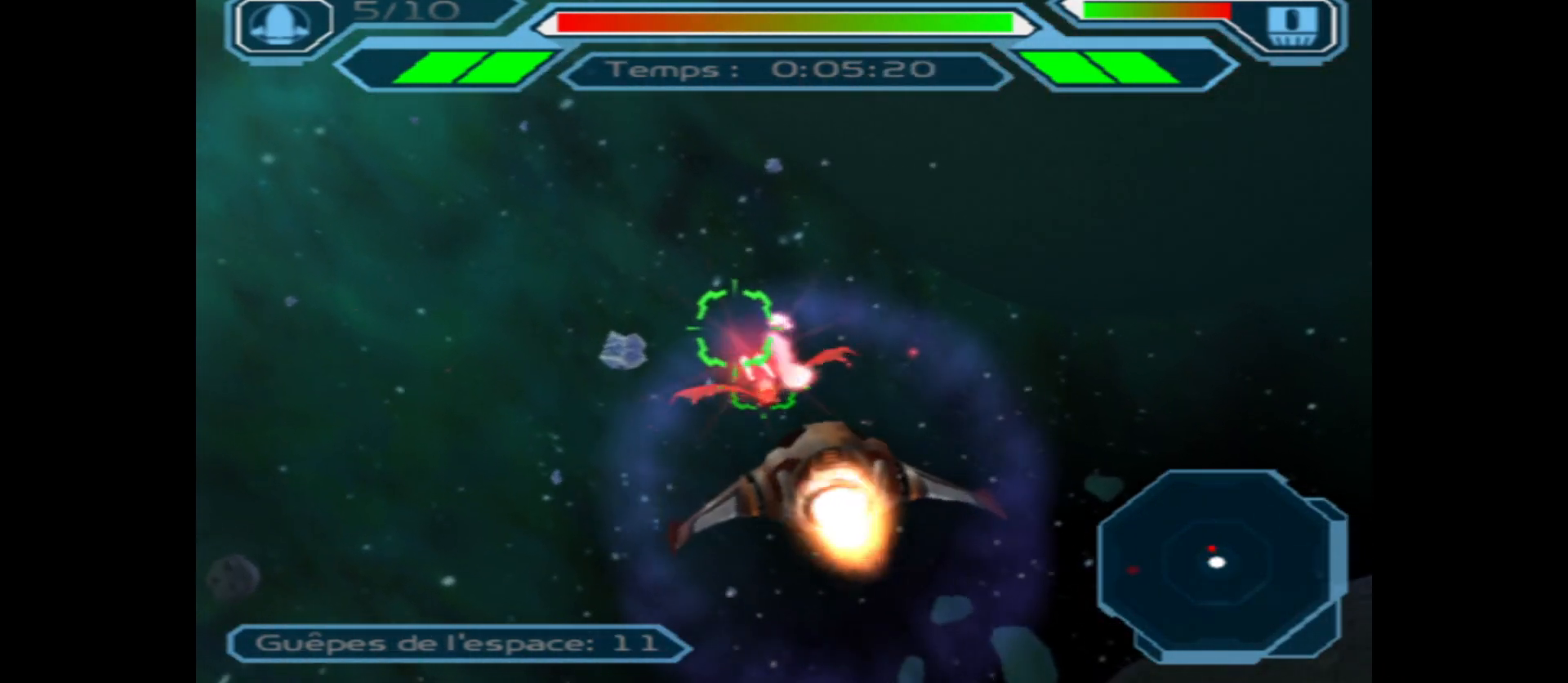
{"buttons": ["A"], "left_stick": "center", "right_stick": "center", "events": [[317, "left_stick", "up"], [467, "left_stick", "center"]]}
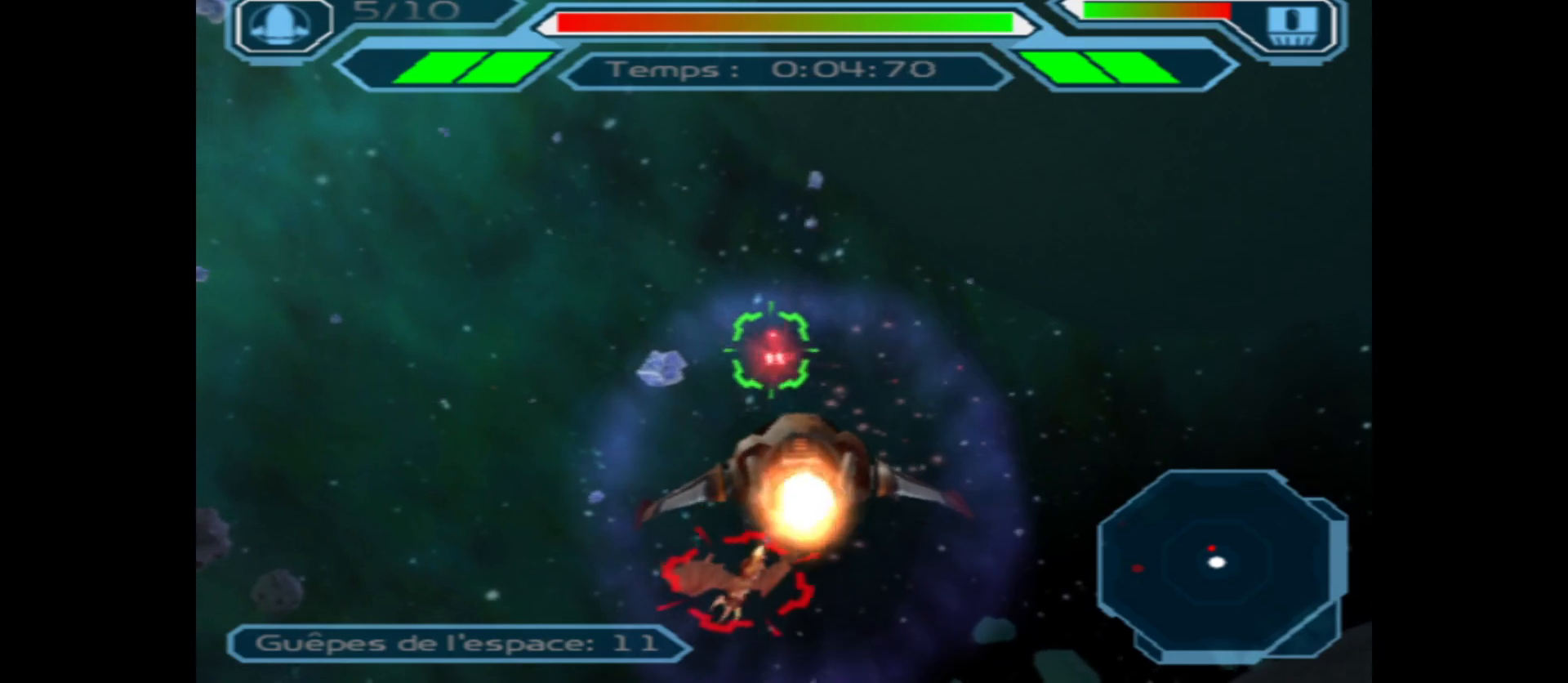
{"buttons": ["A"], "left_stick": "up-left", "right_stick": "center", "events": [[67, "left_stick", "up"], [300, "left_stick", "up-left"]]}
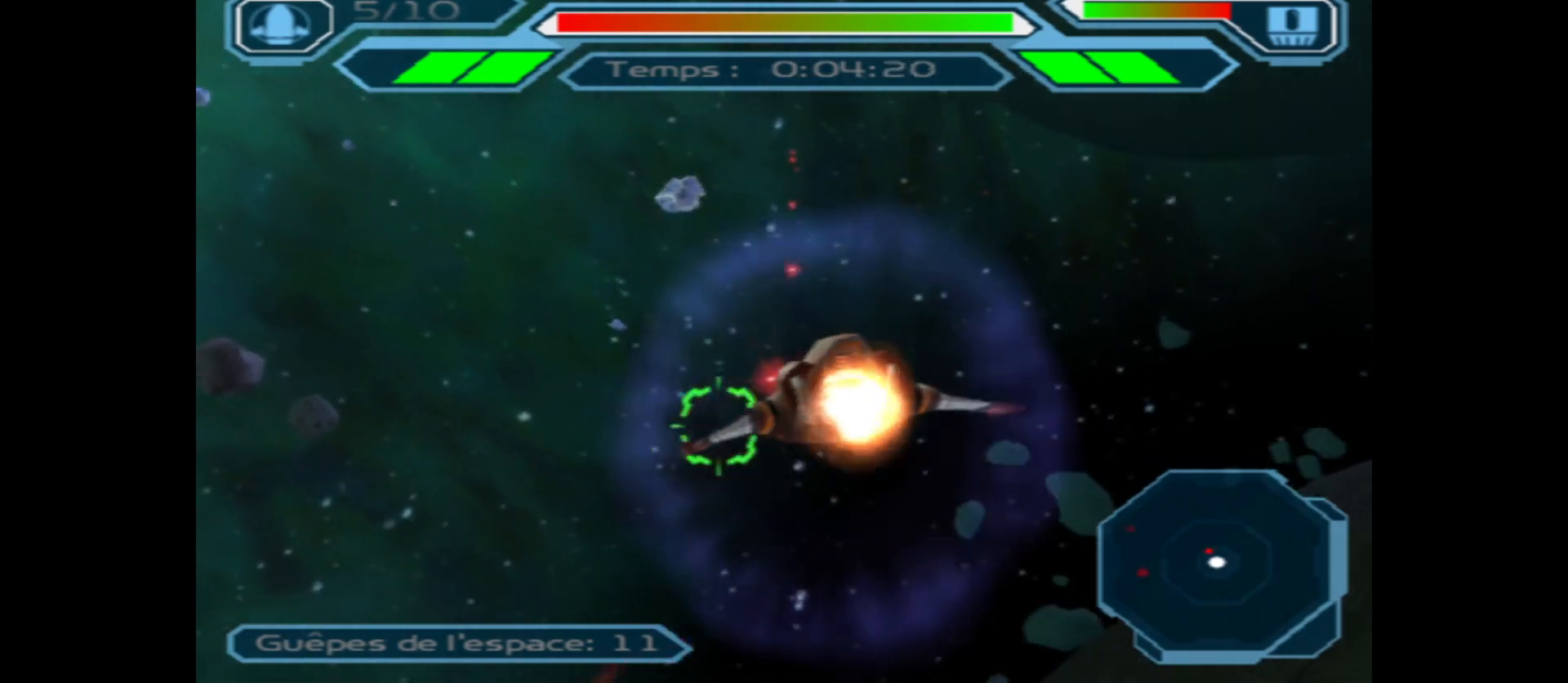
{"buttons": ["A"], "left_stick": "center", "right_stick": "center", "events": [[50, "B", "down"], [150, "B", "up"], [267, "left_stick", "center"]]}
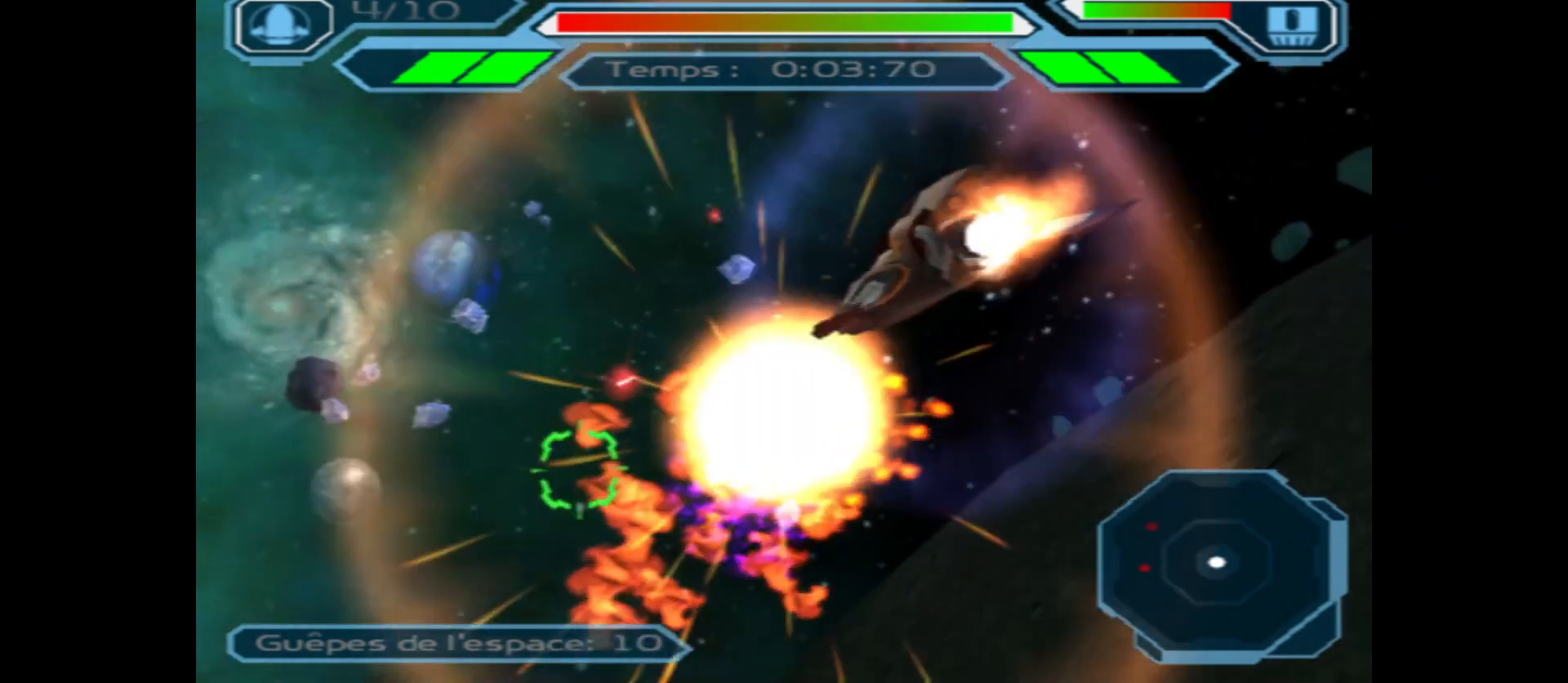
{"buttons": ["A"], "left_stick": "down", "right_stick": "center", "events": [[333, "left_stick", "down"]]}
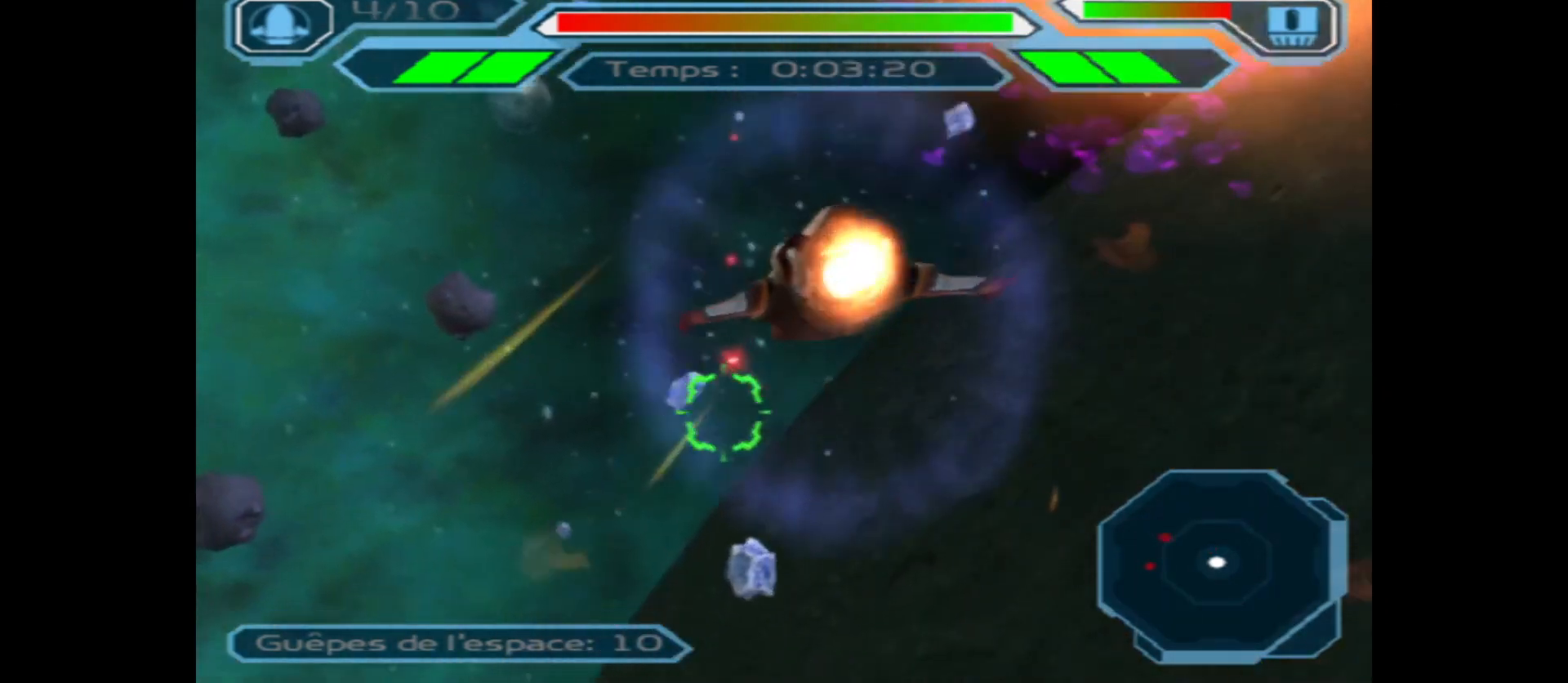
{"buttons": ["A"], "left_stick": "center", "right_stick": "center", "events": [[100, "left_stick", "center"]]}
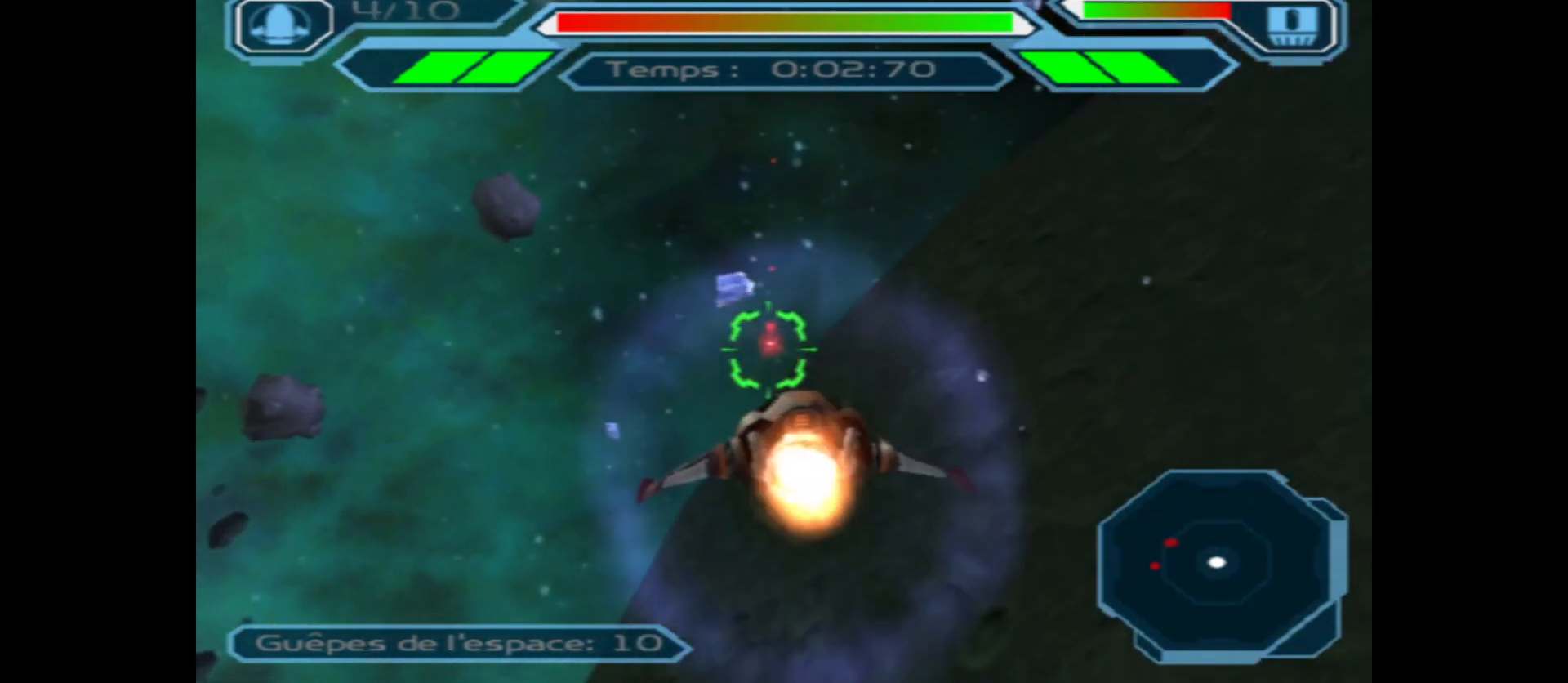
{"buttons": ["A"], "left_stick": "center", "right_stick": "center", "events": [[33, "left_stick", "up"], [217, "left_stick", "center"]]}
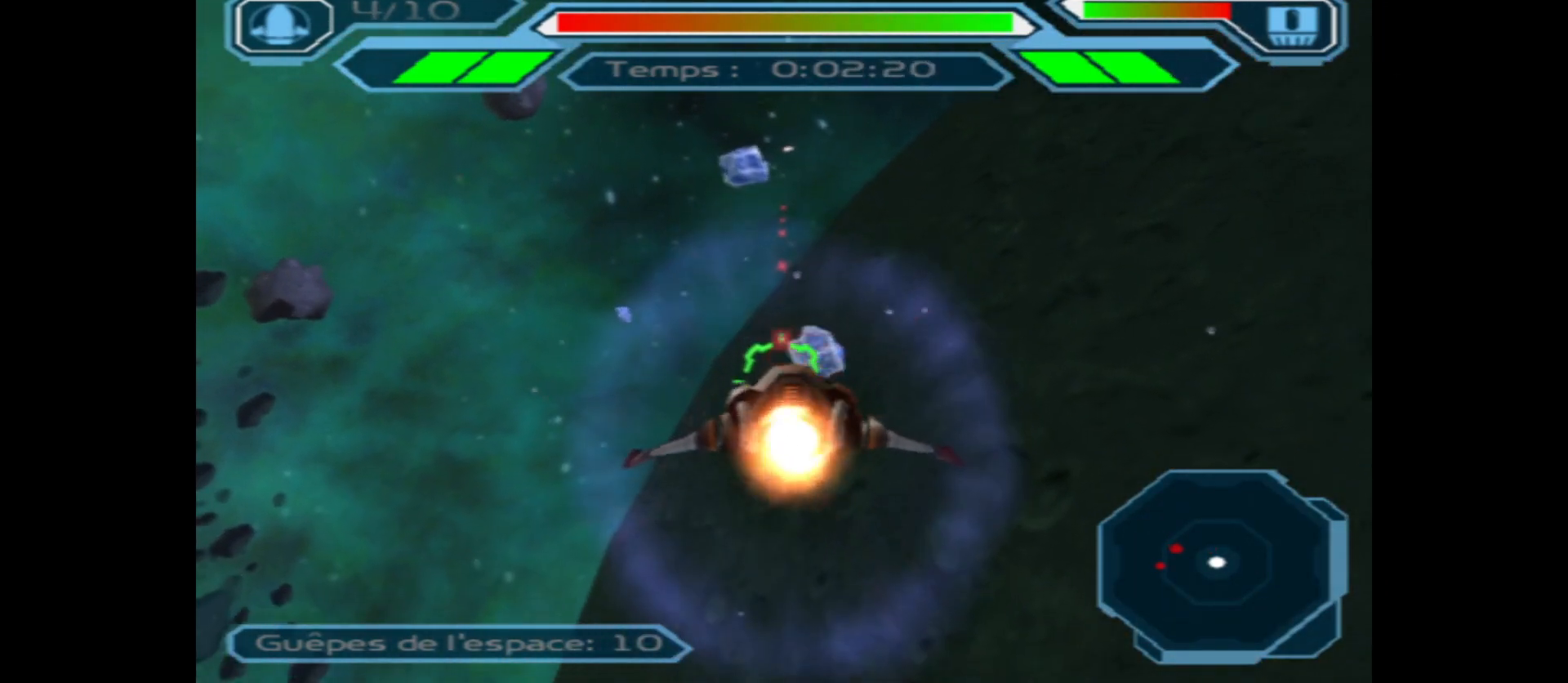
{"buttons": ["A"], "left_stick": "center", "right_stick": "center", "events": [[100, "left_stick", "down"], [300, "left_stick", "center"]]}
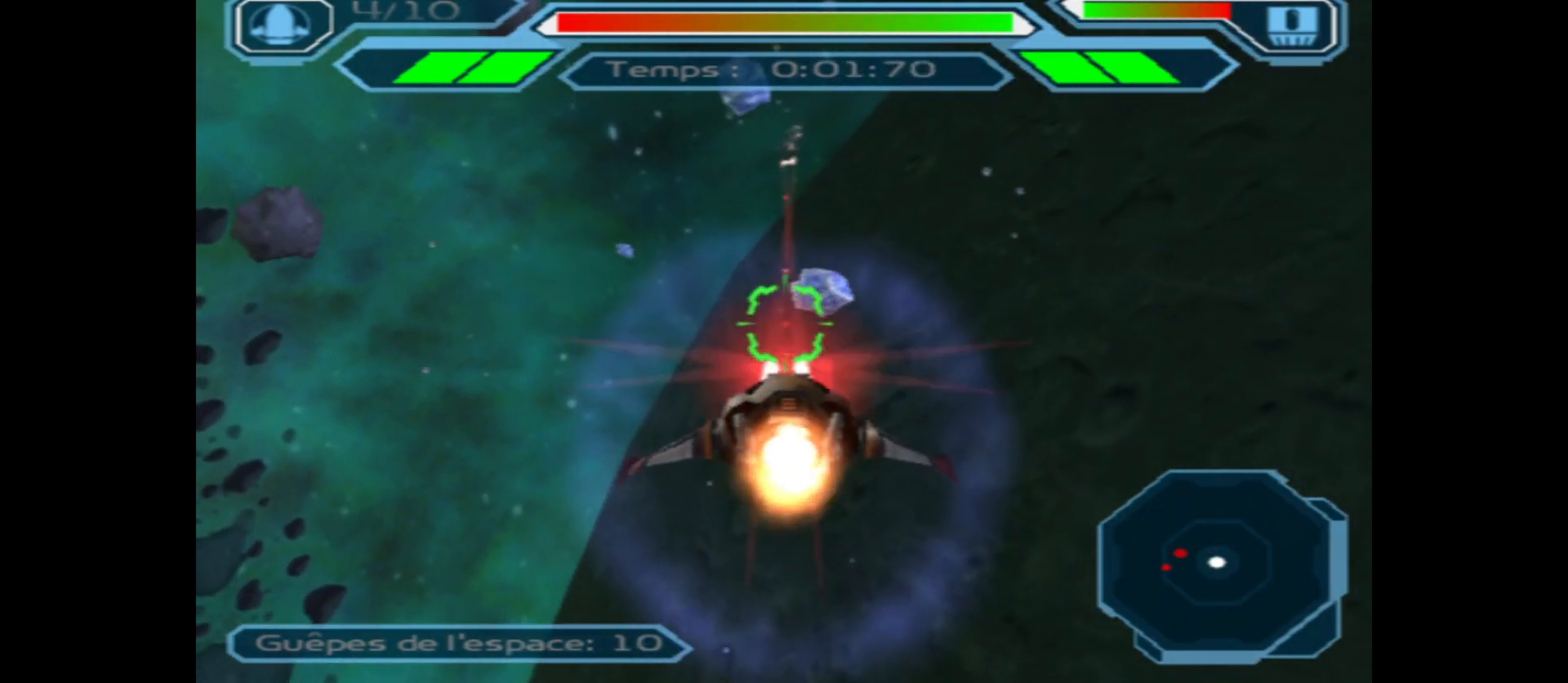
{"buttons": ["A"], "left_stick": "center", "right_stick": "center", "events": [[133, "left_stick", "right"], [267, "left_stick", "center"]]}
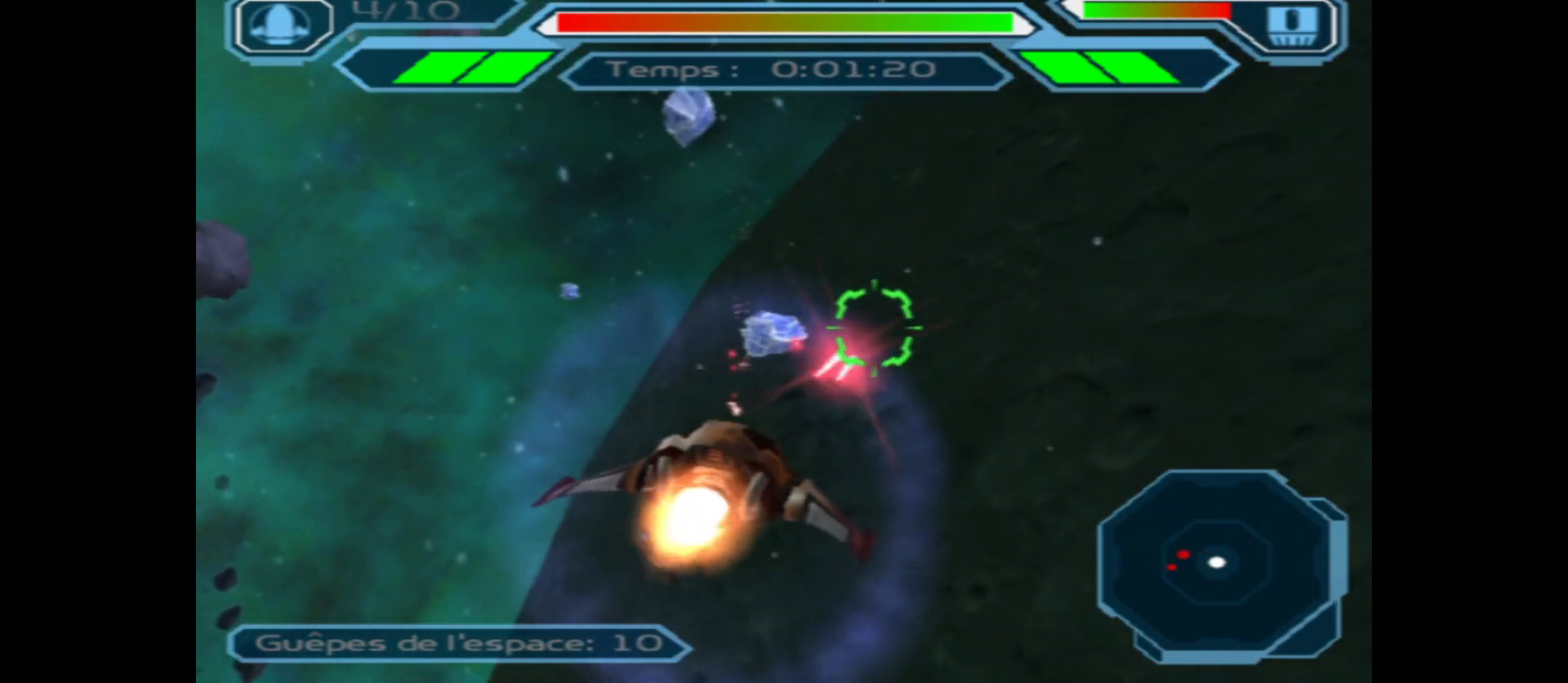
{"buttons": ["A"], "left_stick": "center", "right_stick": "center", "events": [[67, "left_stick", "left"], [183, "left_stick", "center"]]}
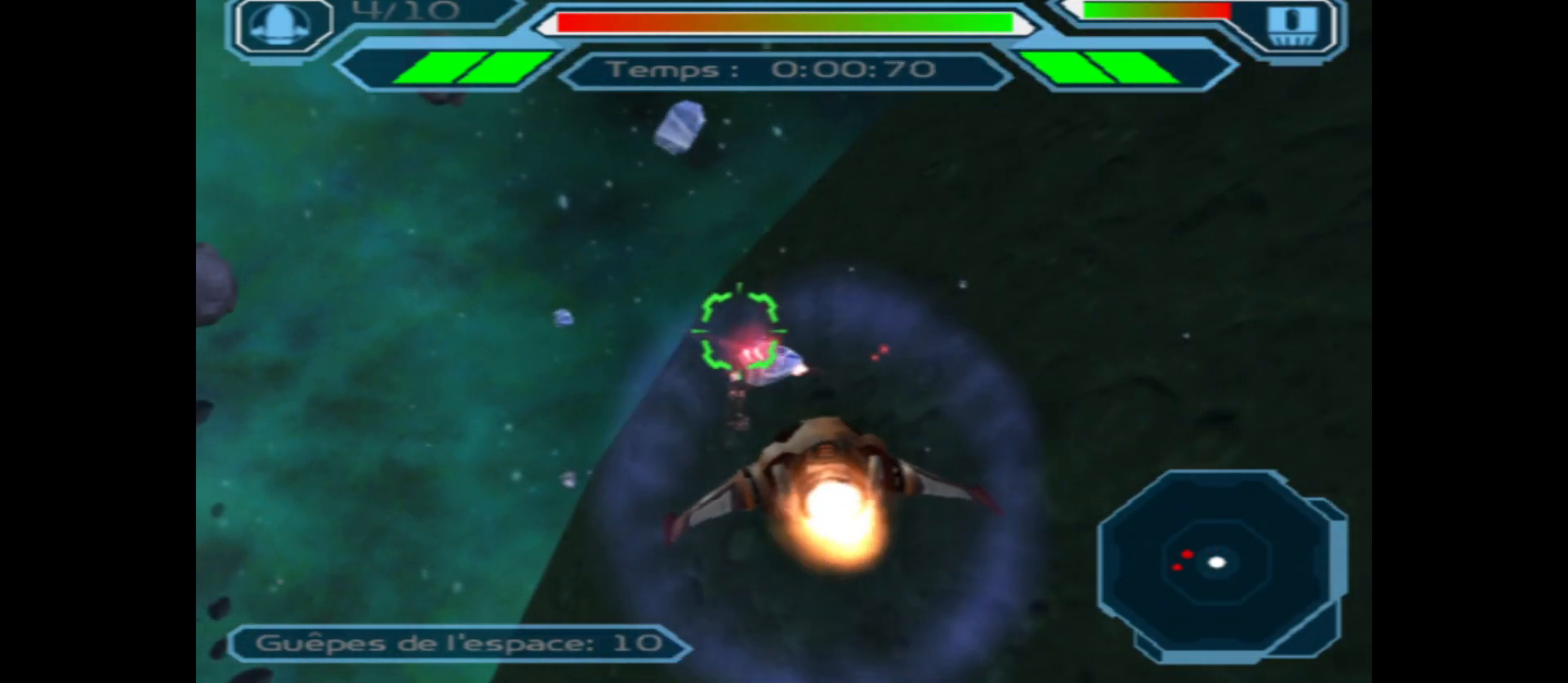
{"buttons": ["A"], "left_stick": "center", "right_stick": "center", "events": [[50, "left_stick", "up"], [183, "left_stick", "center"]]}
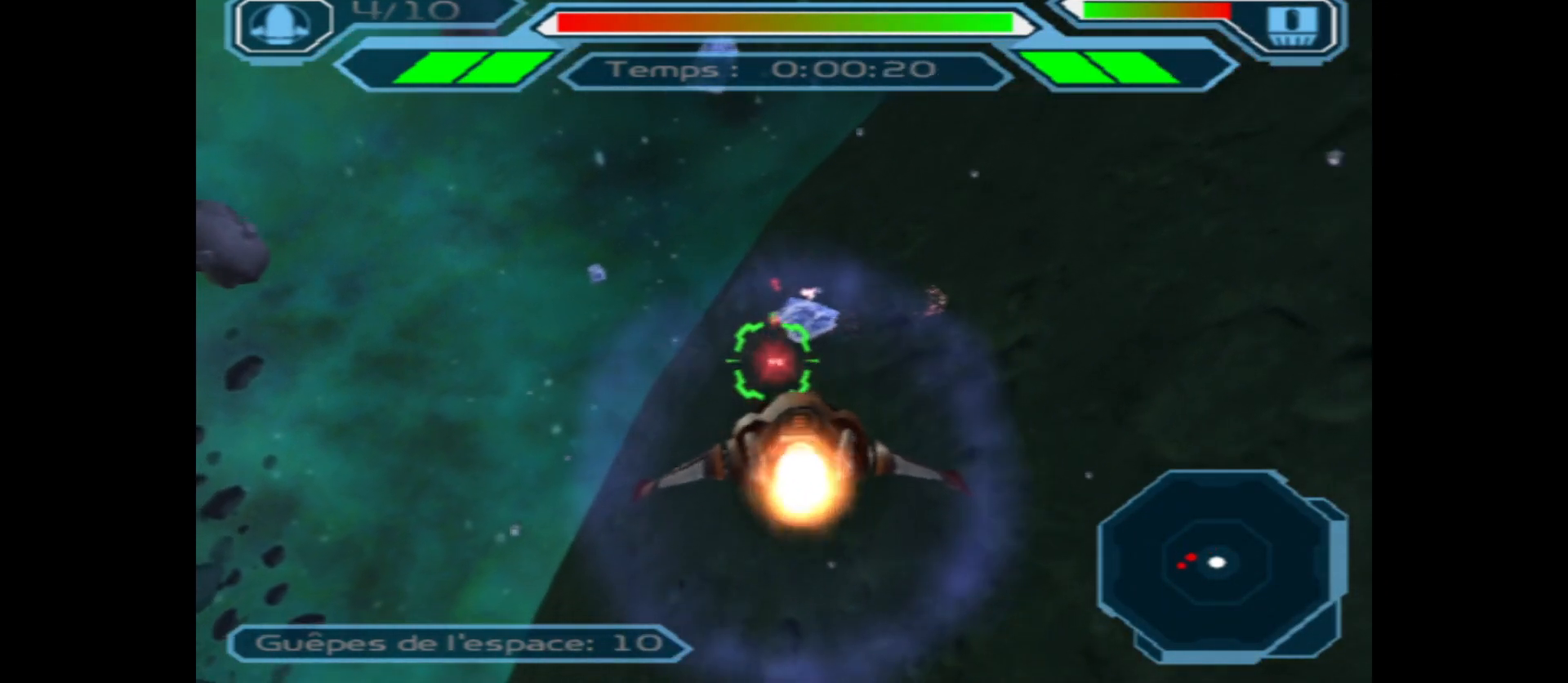
{"buttons": ["A"], "left_stick": "left", "right_stick": "center", "events": [[500, "left_stick", "left"]]}
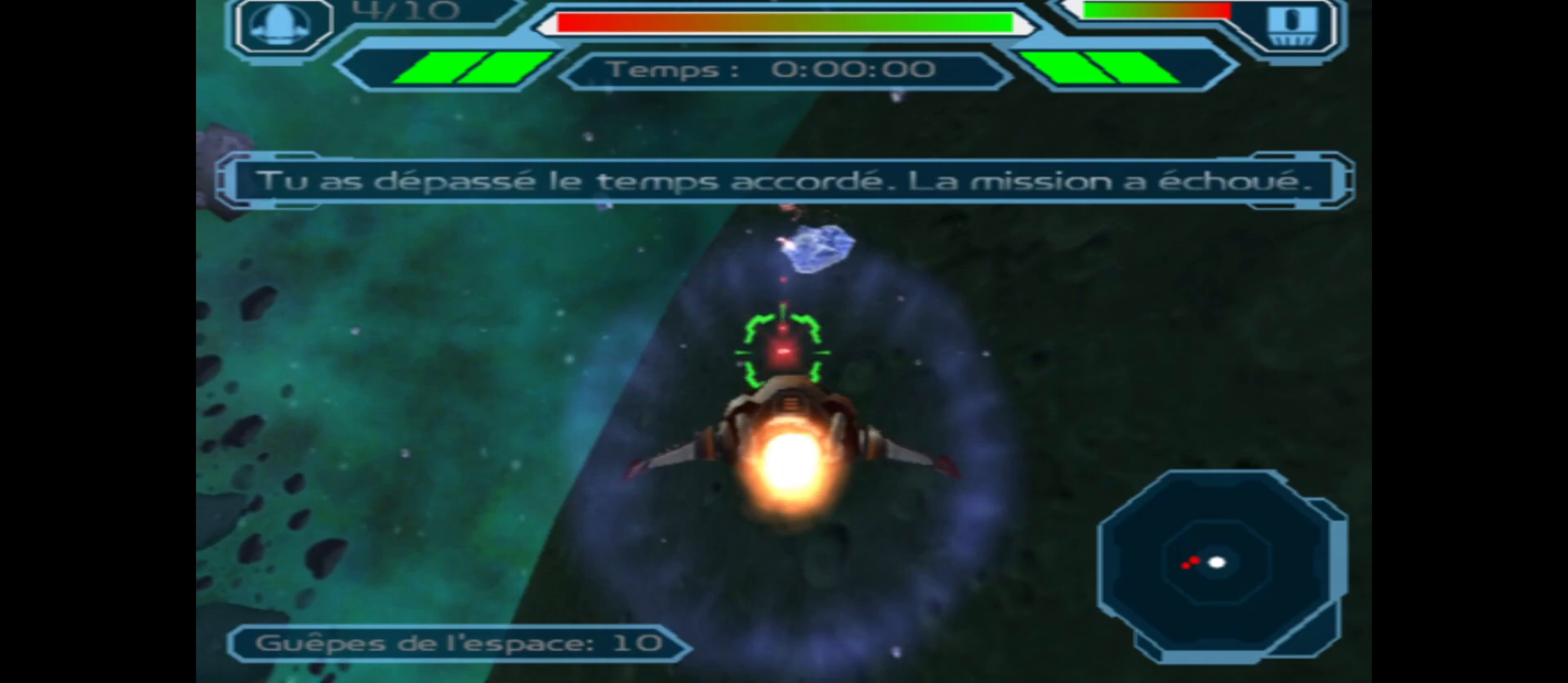
{"buttons": ["A"], "left_stick": "left", "right_stick": "center", "events": []}
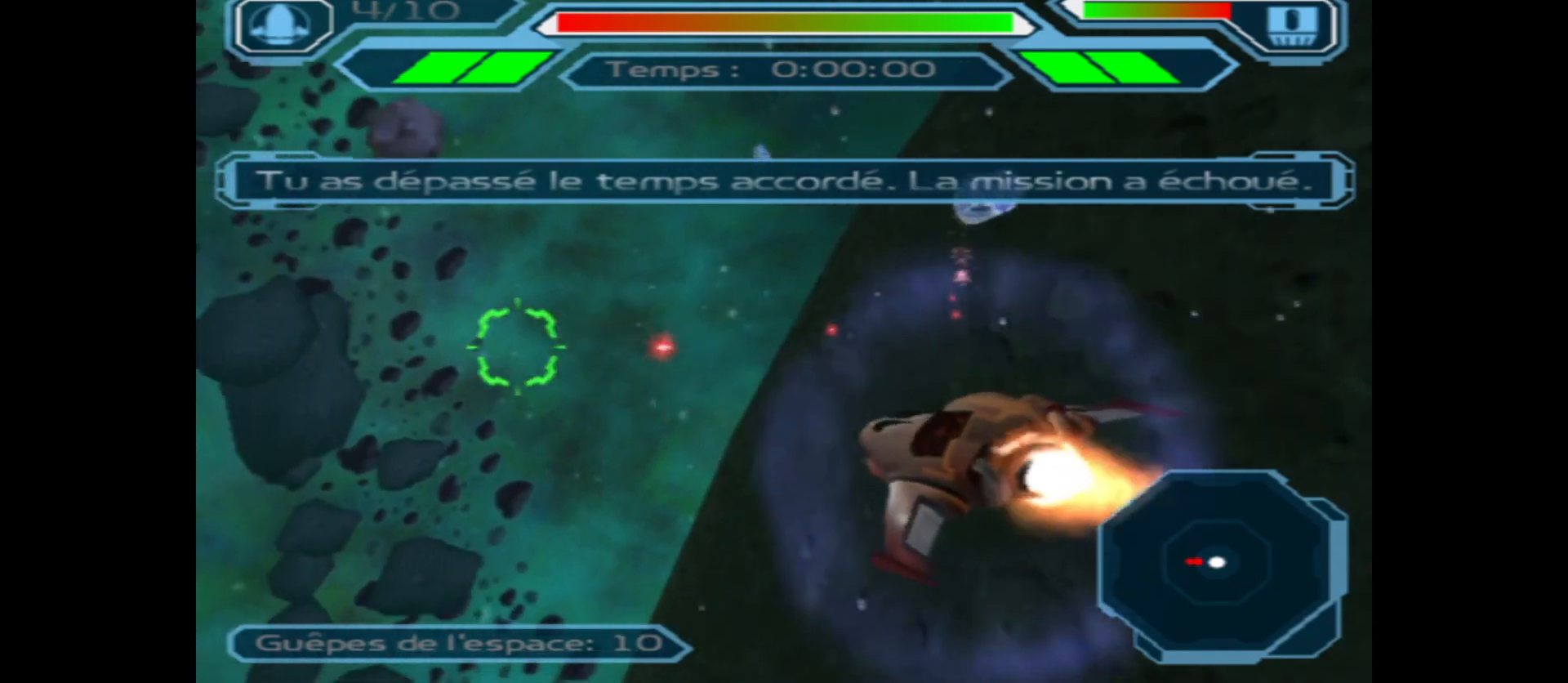
{"buttons": ["A"], "left_stick": "center", "right_stick": "center", "events": [[100, "left_stick", "center"]]}
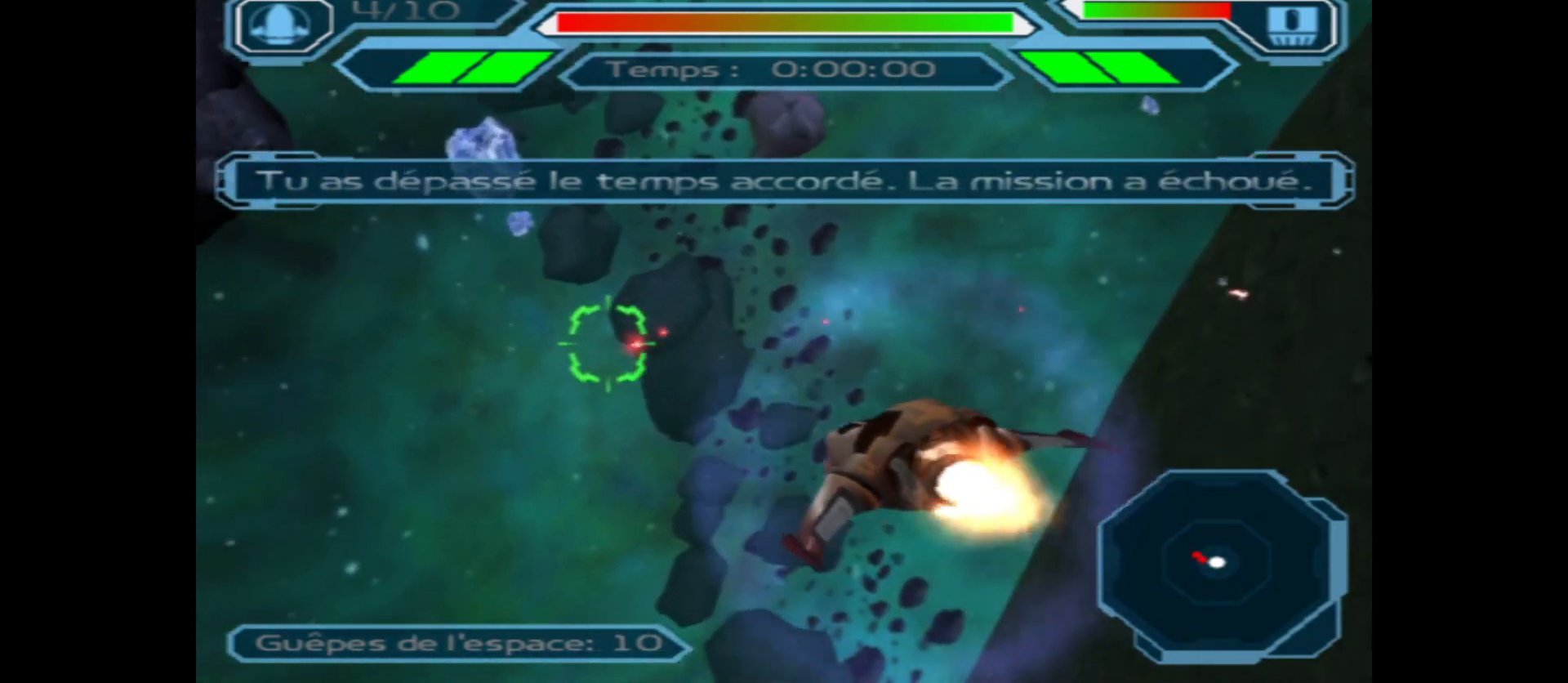
{"buttons": ["A"], "left_stick": "center", "right_stick": "center", "events": []}
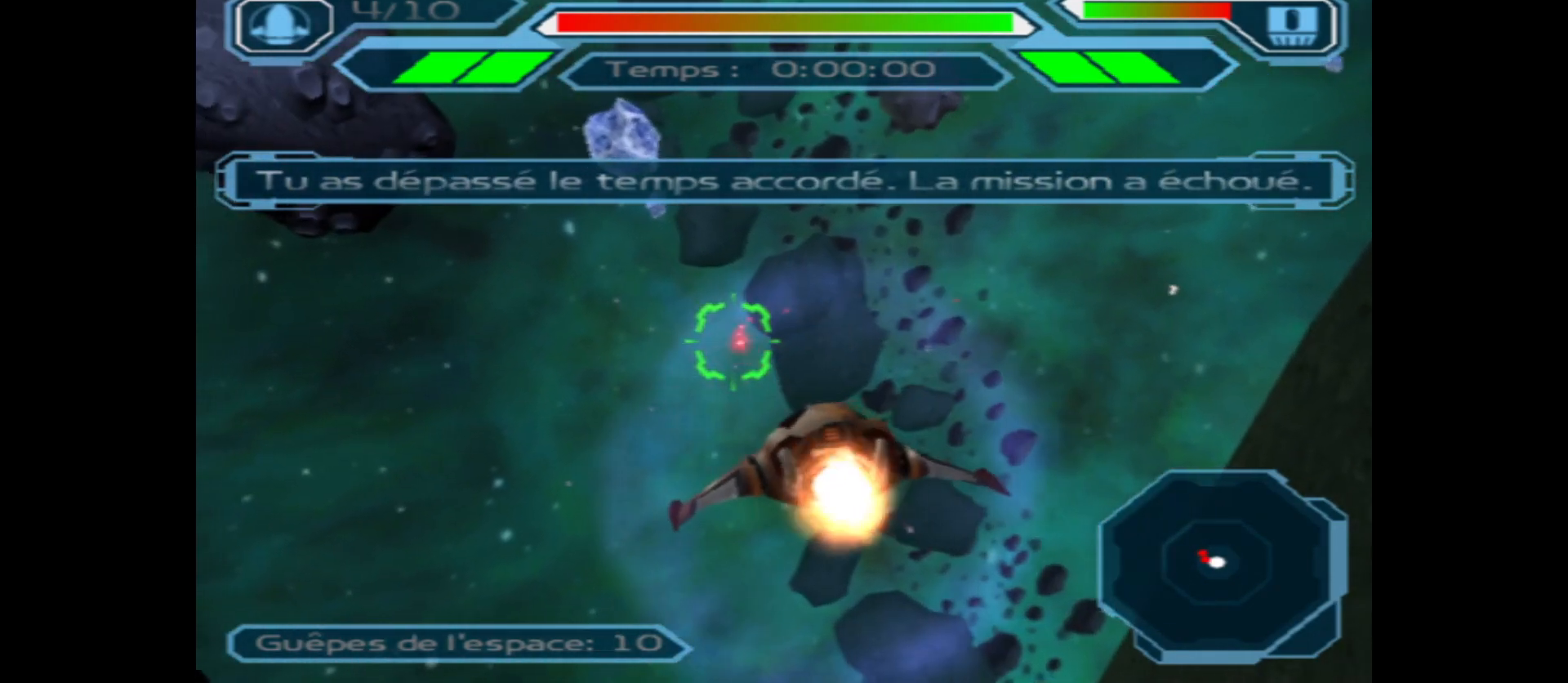
{"buttons": [], "left_stick": "center", "right_stick": "center", "events": [[233, "A", "up"]]}
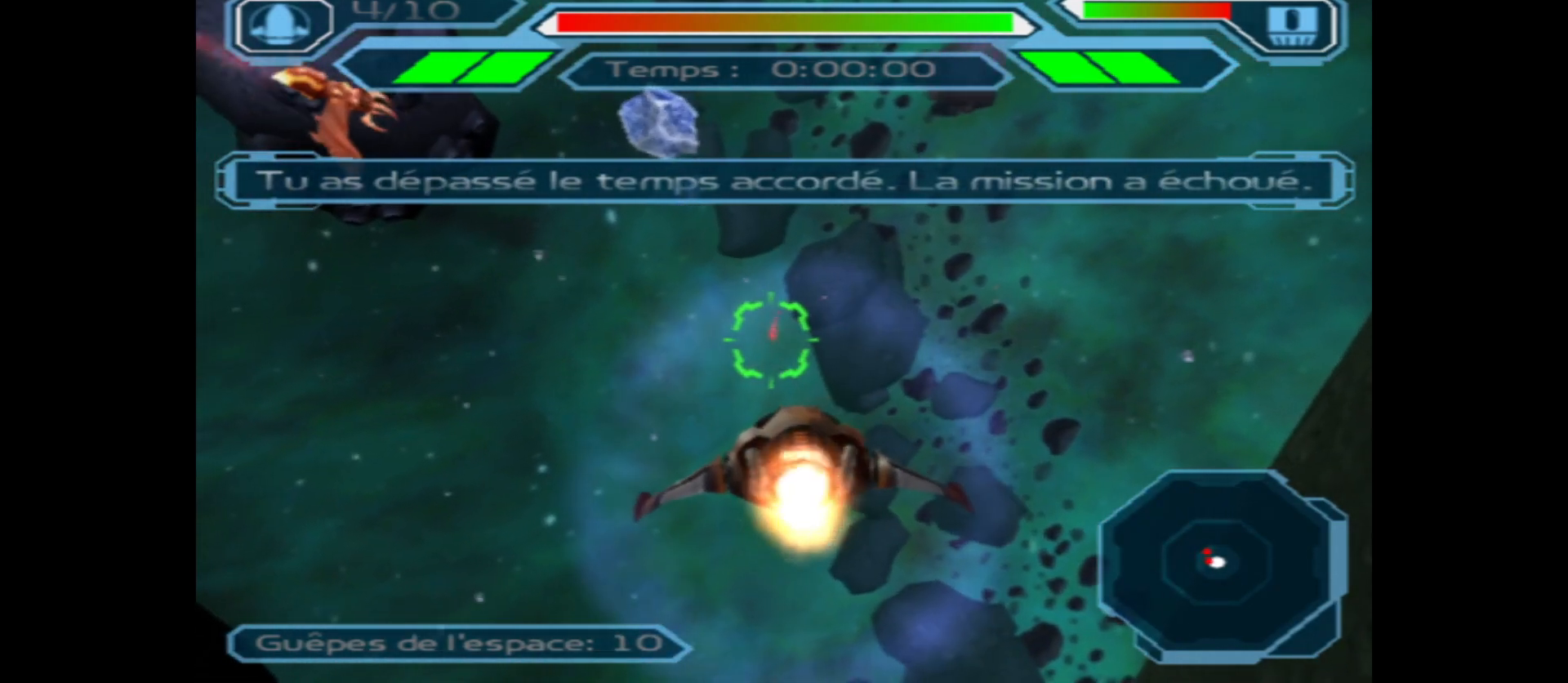
{"buttons": ["A"], "left_stick": "down", "right_stick": "center", "events": [[367, "A", "down"], [367, "left_stick", "down"]]}
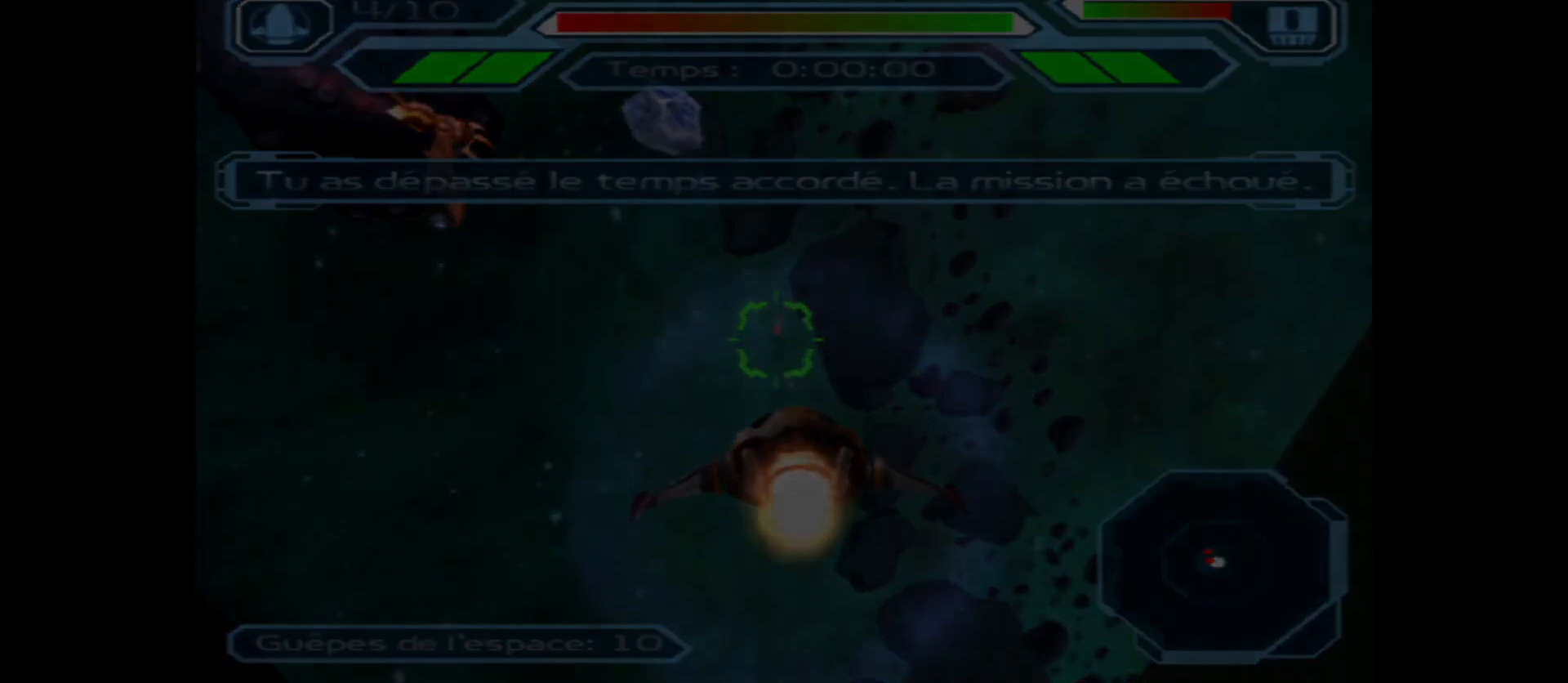
{"buttons": [], "left_stick": "center", "right_stick": "center", "events": [[67, "left_stick", "center"], [167, "A", "up"]]}
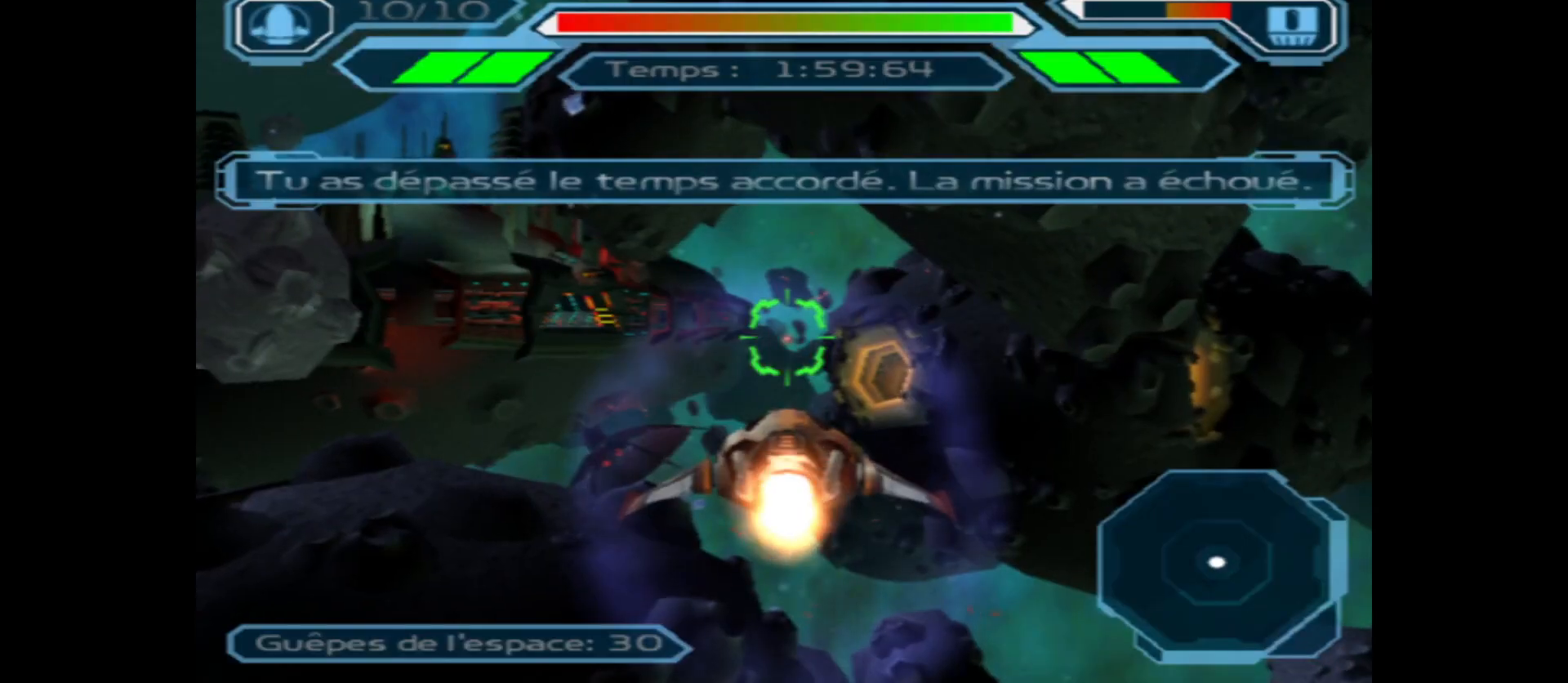
{"buttons": [], "left_stick": "center", "right_stick": "center", "events": []}
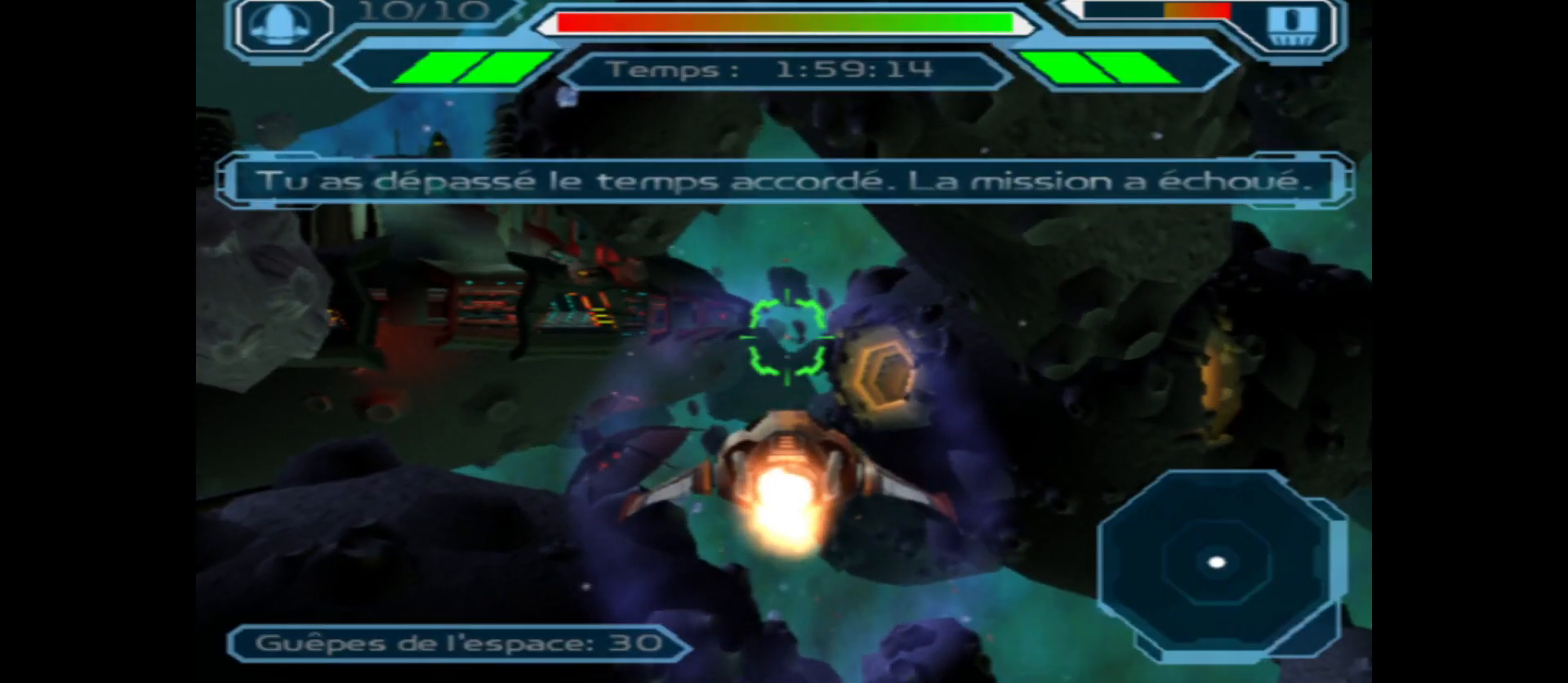
{"buttons": [], "left_stick": "center", "right_stick": "center", "events": []}